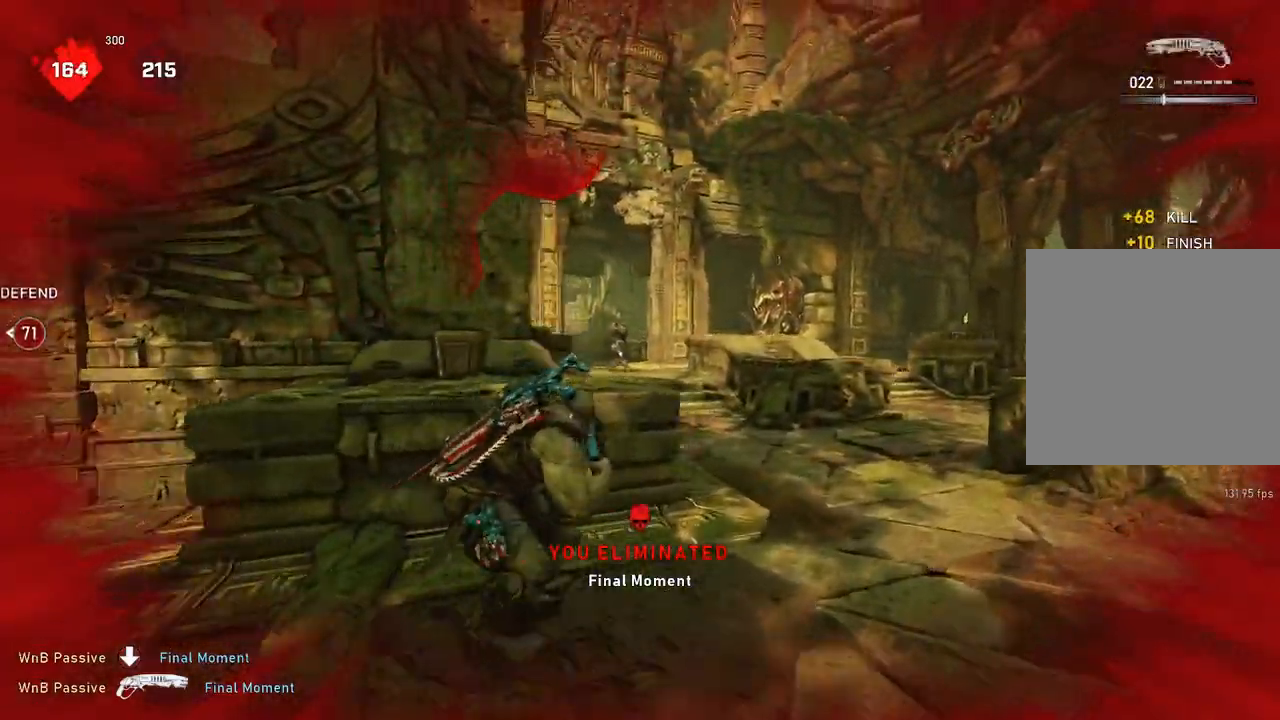
Gameplay with a controller (Xbox layout); each line is a JSON object with the inputs held at the frame after it. "events" lists button and stick changes between this image and that frame as [ms after this image, input, new state], when the widget could be followed in between.
{"buttons": ["L1"], "left_stick": "right", "right_stick": "center", "events": [[50, "right_stick", "left"], [67, "L1", "down"], [133, "right_stick", "center"], [267, "L1", "up"], [450, "left_stick", "right"], [500, "L1", "down"]]}
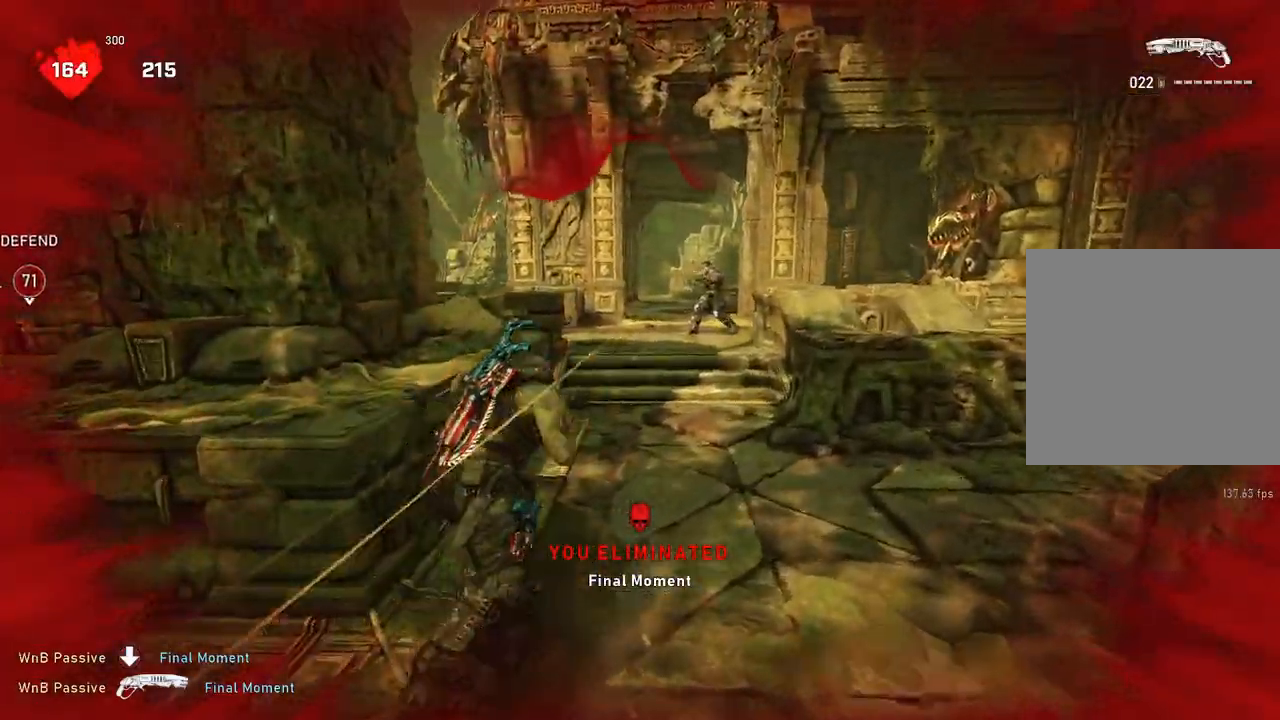
{"buttons": ["L1"], "left_stick": "up", "right_stick": "center", "events": [[67, "L1", "up"], [233, "left_stick", "center"], [467, "L1", "down"], [483, "left_stick", "up"]]}
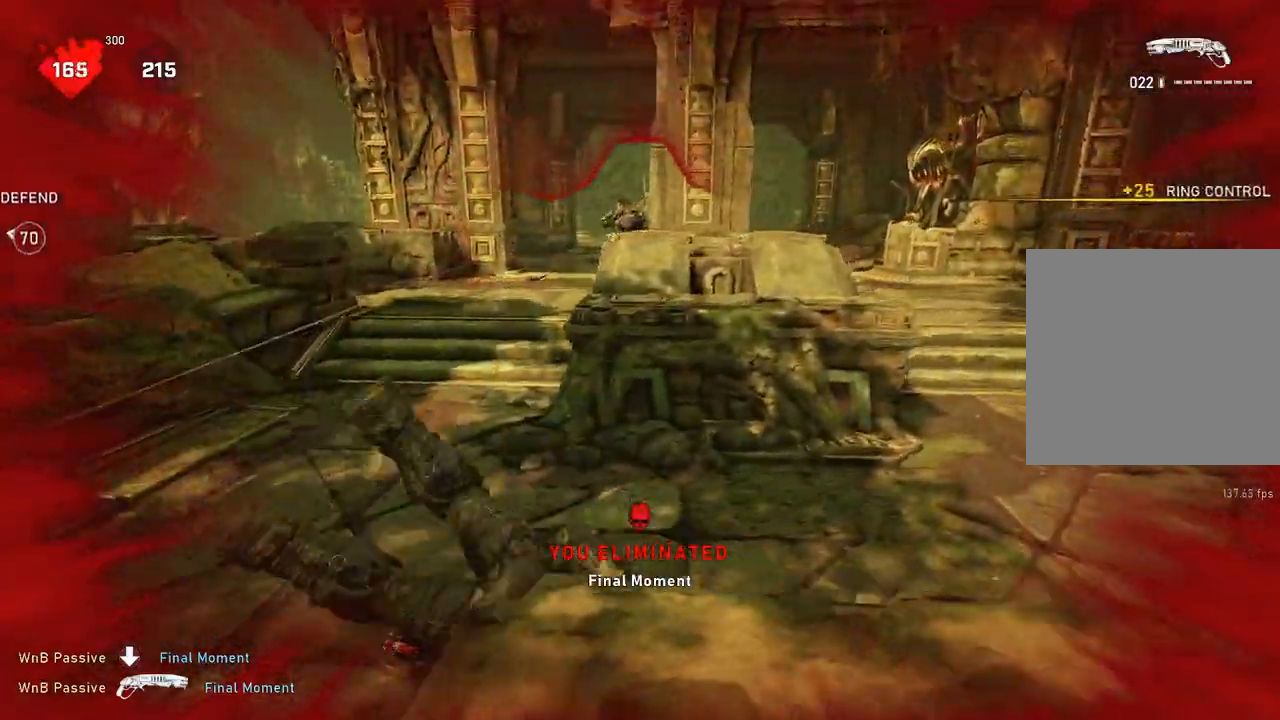
{"buttons": [], "left_stick": "up", "right_stick": "center", "events": [[33, "A", "down"], [150, "A", "up"], [500, "L1", "up"]]}
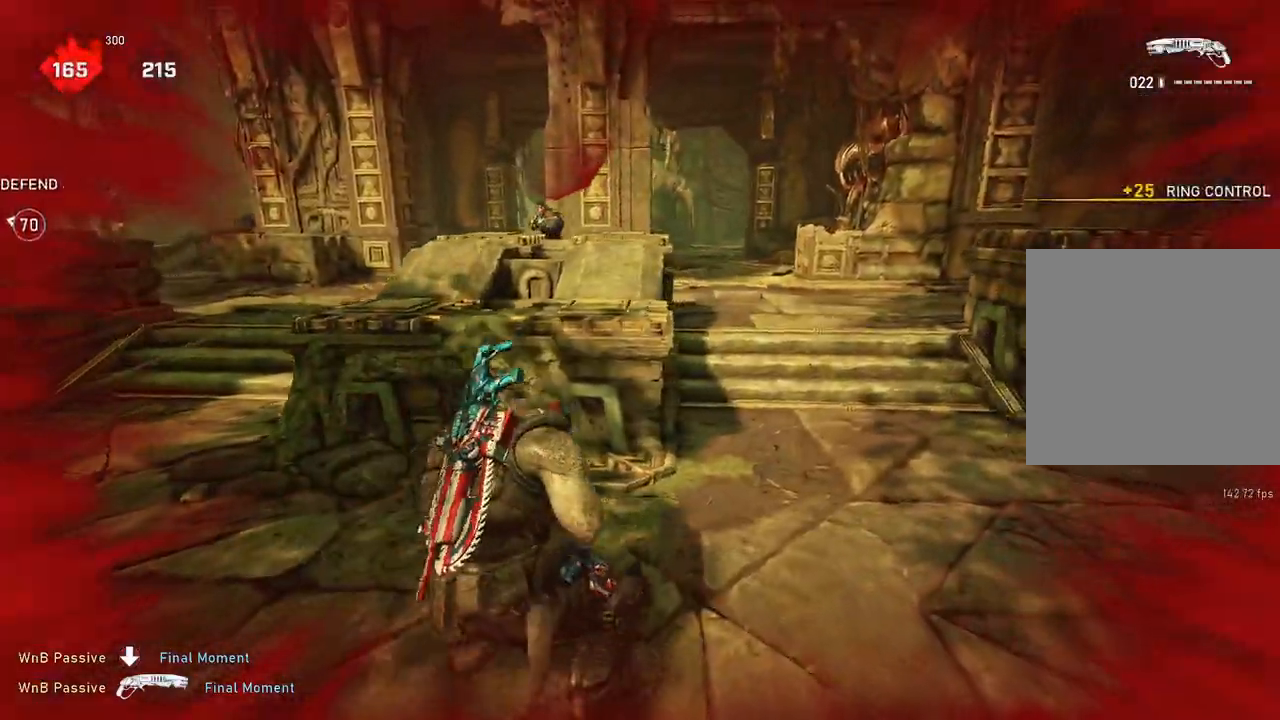
{"buttons": ["L2", "L3"], "left_stick": "up", "right_stick": "center", "events": [[67, "L1", "down"], [117, "L1", "up"], [250, "L2", "down"], [317, "L3", "down"]]}
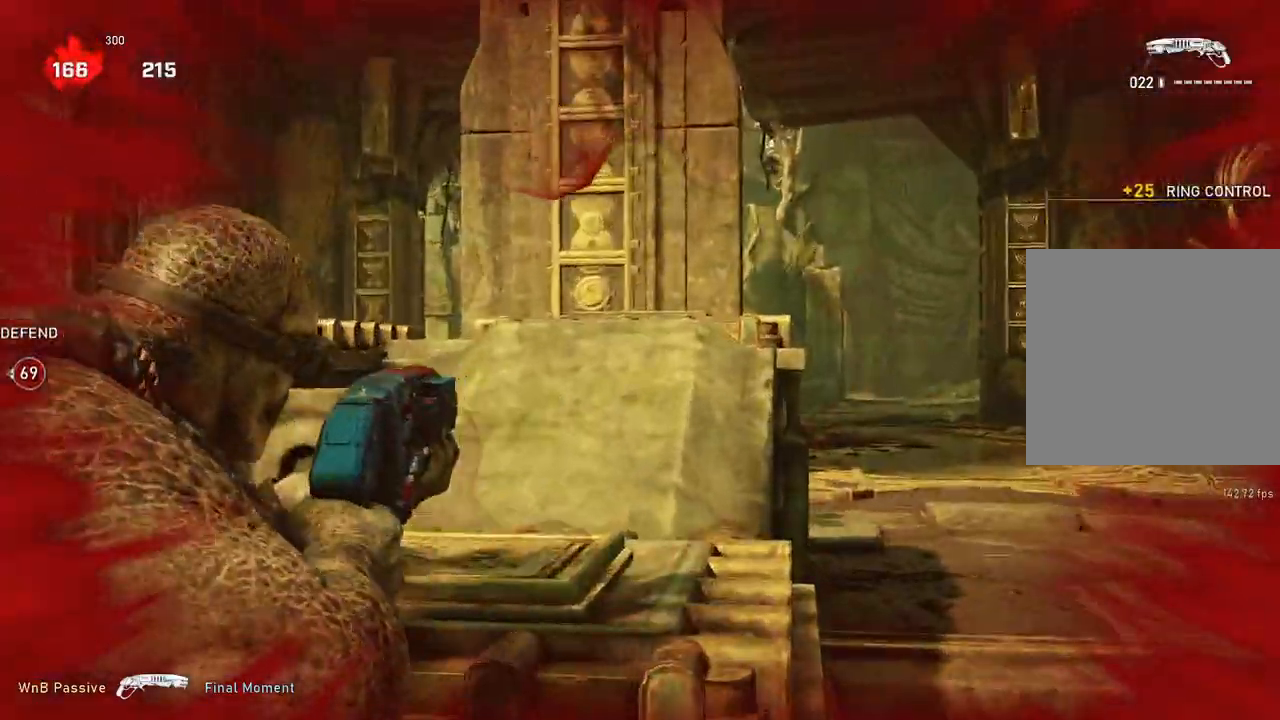
{"buttons": [], "left_stick": "center", "right_stick": "center", "events": [[33, "L3", "up"], [67, "L2", "up"], [83, "left_stick", "center"]]}
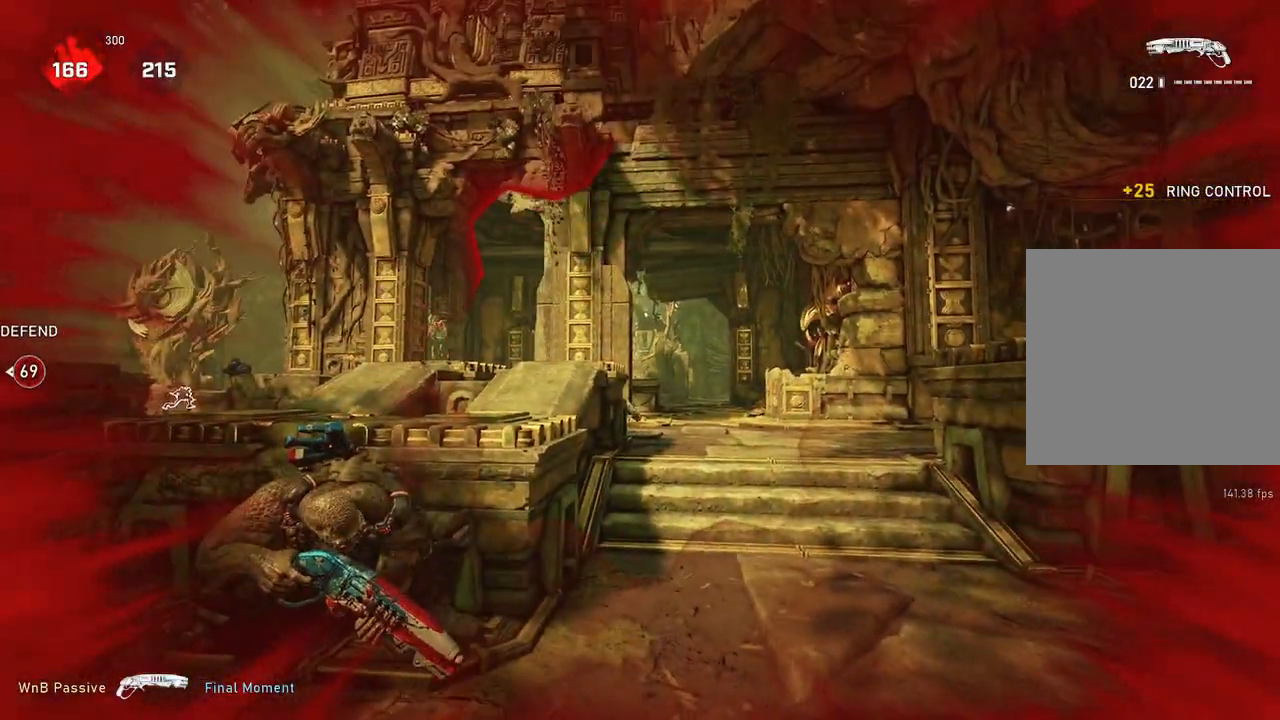
{"buttons": [], "left_stick": "center", "right_stick": "left", "events": [[483, "right_stick", "left"]]}
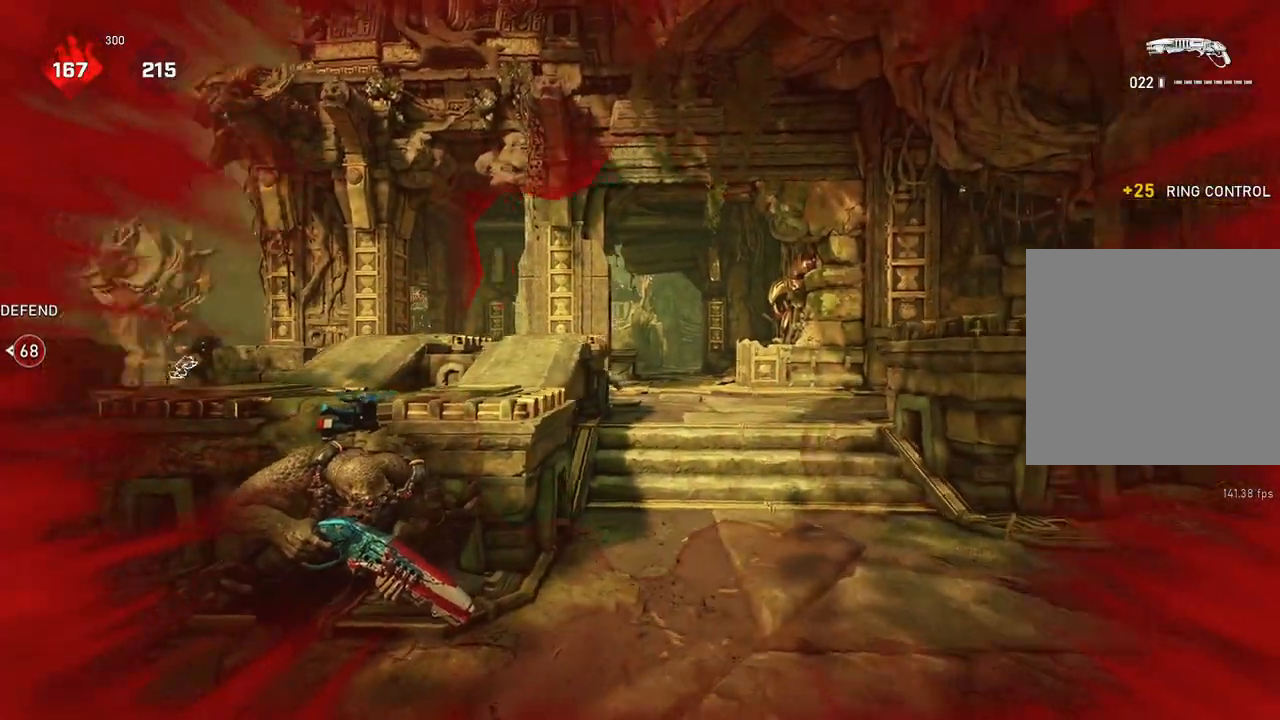
{"buttons": [], "left_stick": "center", "right_stick": "center", "events": [[33, "right_stick", "center"]]}
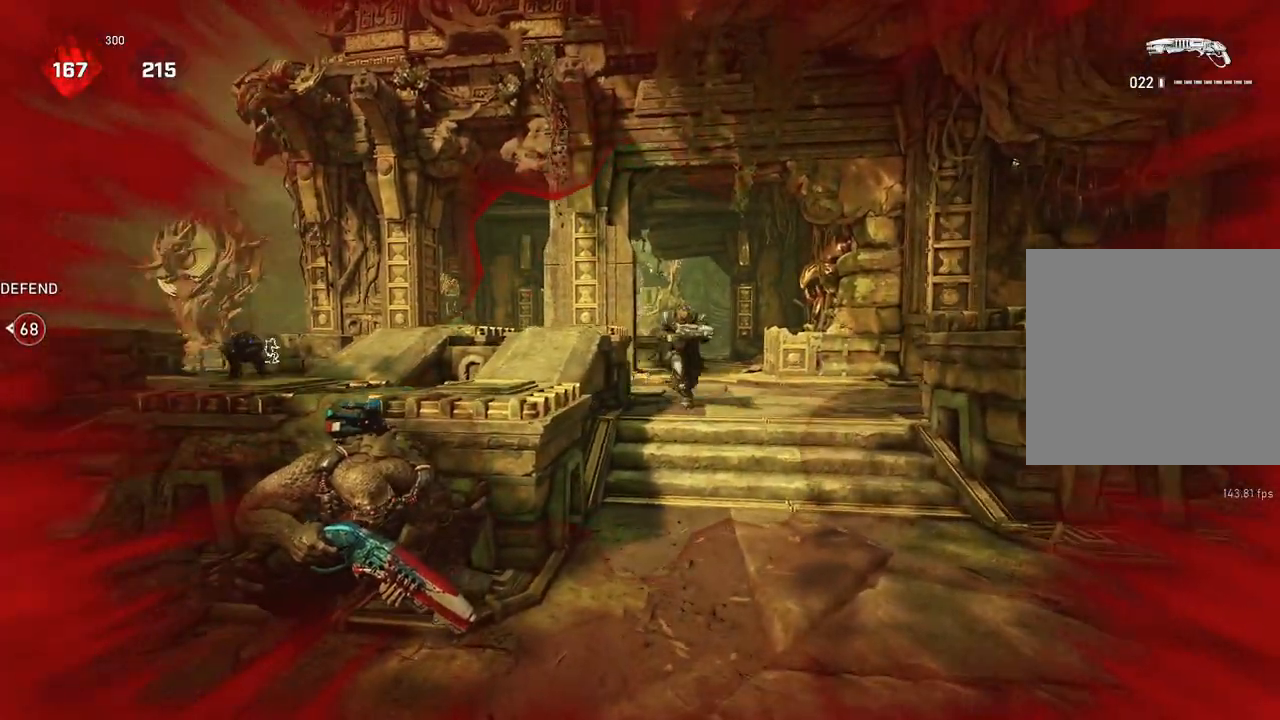
{"buttons": [], "left_stick": "down-right", "right_stick": "down-right", "events": [[50, "left_stick", "down"], [67, "L2", "down"], [83, "right_stick", "right"], [150, "L2", "up"], [167, "left_stick", "down-left"], [200, "R2", "down"], [250, "L1", "down"], [250, "R2", "up"], [267, "right_stick", "center"], [317, "L1", "up"], [400, "right_stick", "down-right"], [417, "left_stick", "down-right"]]}
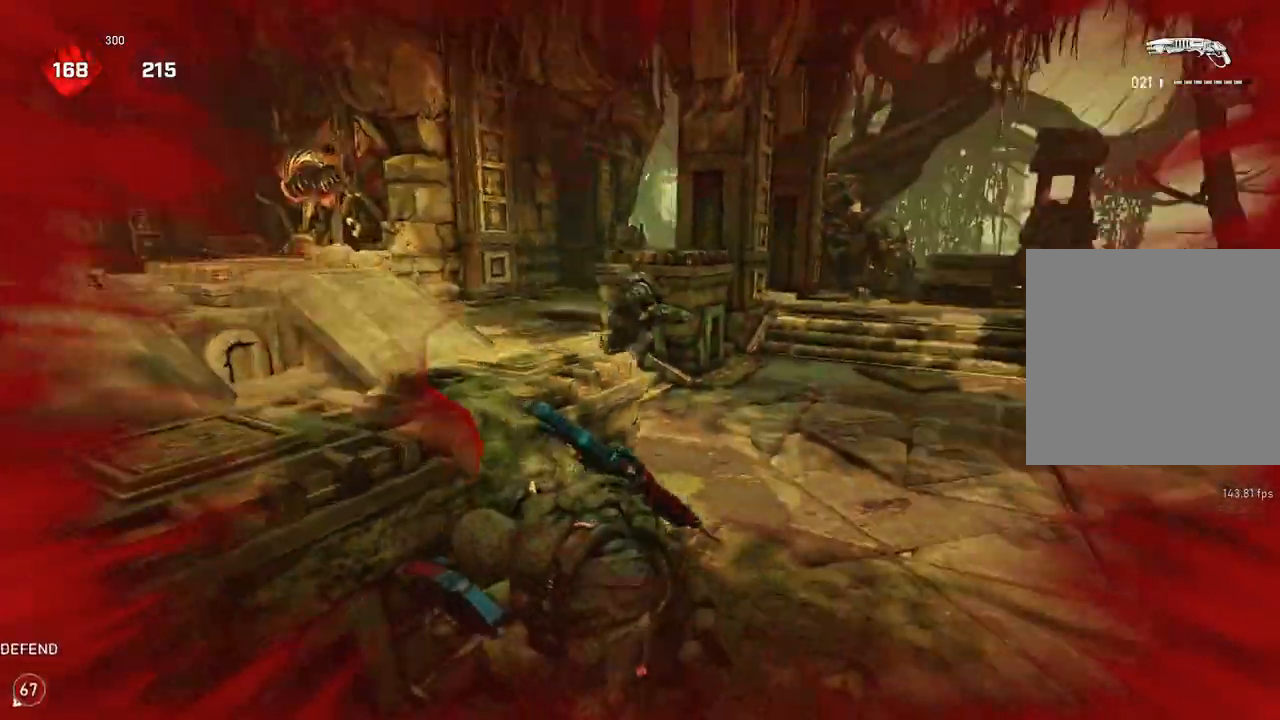
{"buttons": [], "left_stick": "up-right", "right_stick": "center", "events": [[17, "left_stick", "up-right"], [33, "L1", "down"], [83, "L1", "up"], [117, "right_stick", "center"]]}
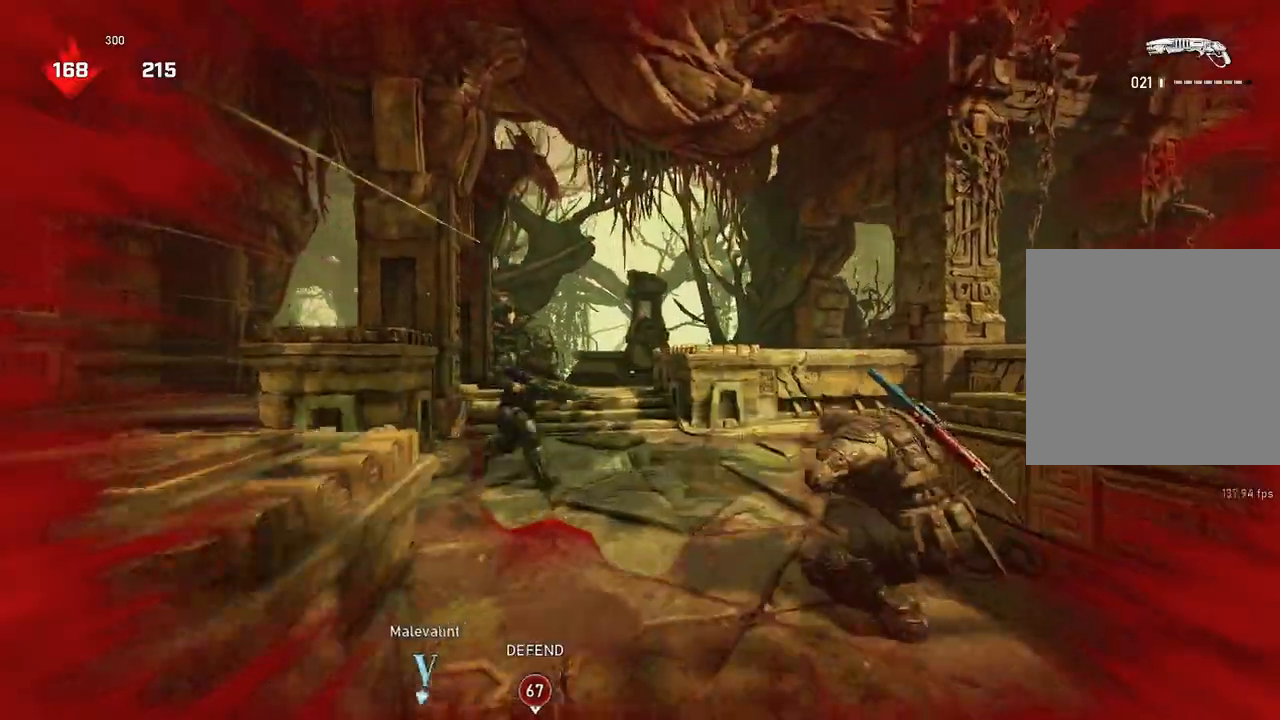
{"buttons": ["L1"], "left_stick": "down", "right_stick": "down", "events": [[17, "L1", "down"], [67, "right_stick", "down-left"], [233, "R2", "down"], [233, "left_stick", "down"], [250, "right_stick", "up-left"], [317, "right_stick", "down"], [333, "R2", "up"]]}
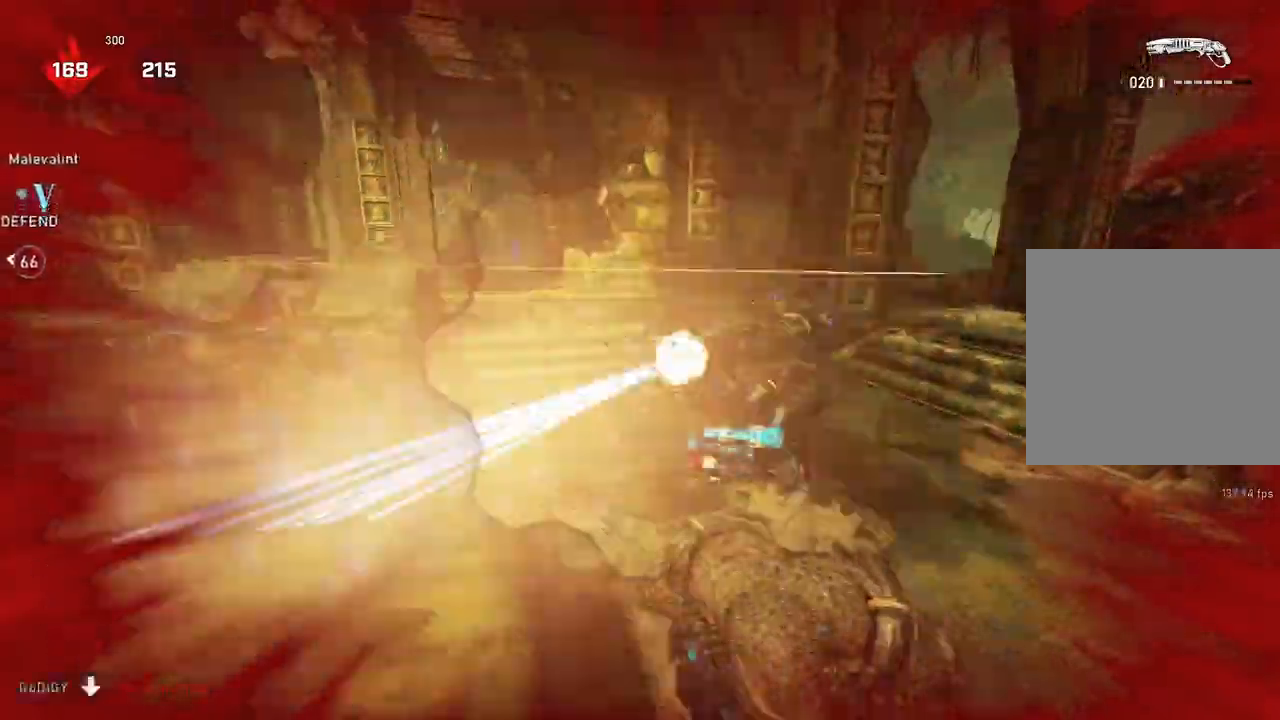
{"buttons": ["L1"], "left_stick": "up", "right_stick": "right", "events": [[350, "L1", "up"], [383, "left_stick", "up"], [383, "right_stick", "right"], [450, "L1", "down"]]}
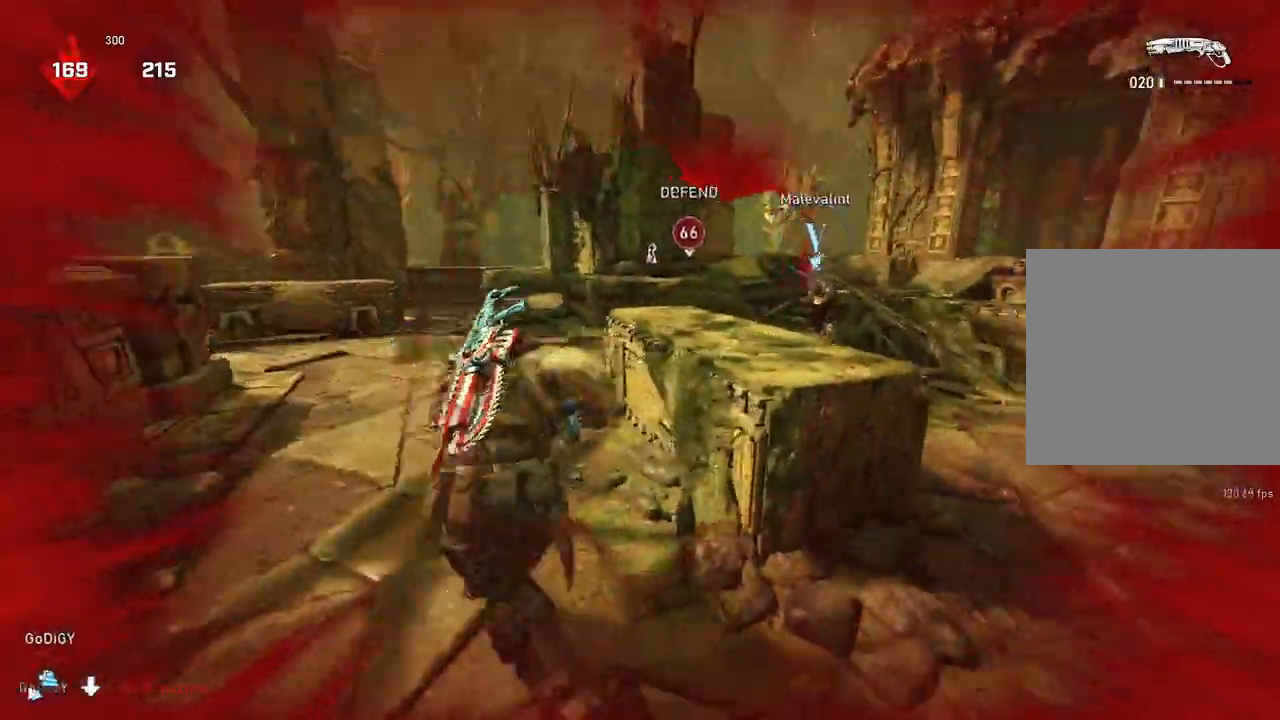
{"buttons": ["L2"], "left_stick": "left", "right_stick": "left", "events": [[17, "L1", "up"], [183, "left_stick", "left"], [417, "right_stick", "center"], [500, "L2", "down"], [500, "right_stick", "left"]]}
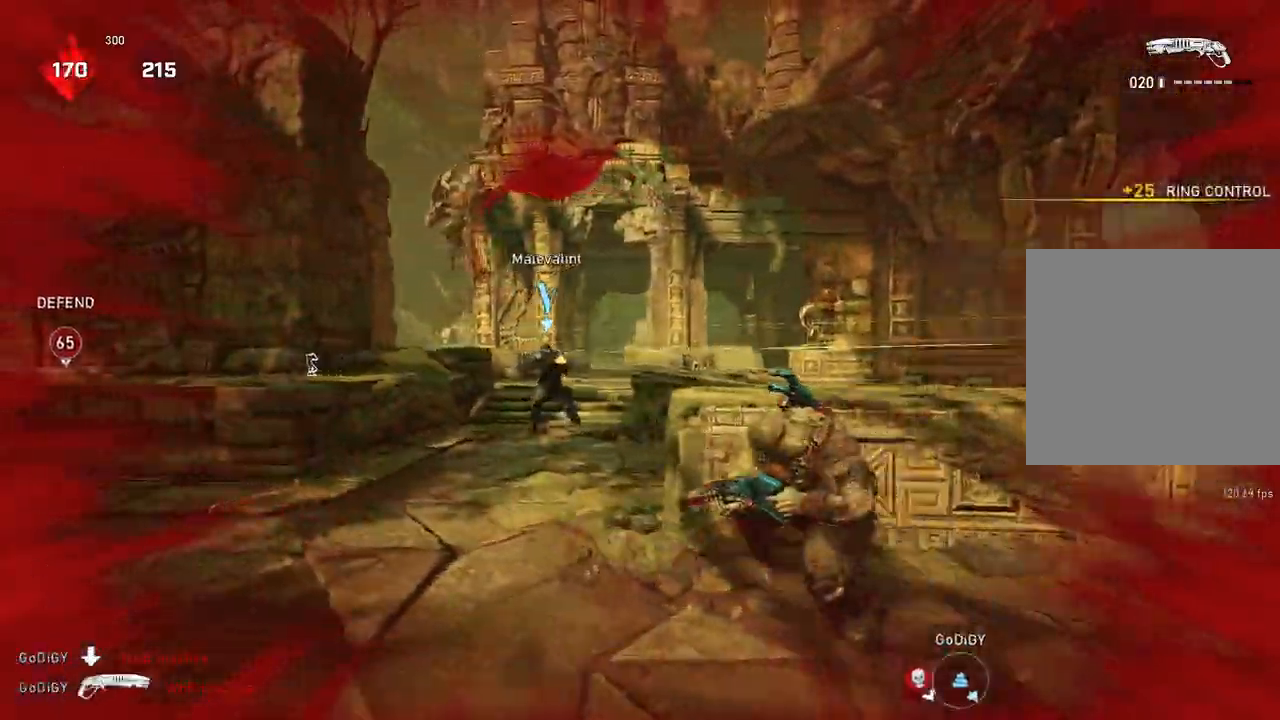
{"buttons": [], "left_stick": "right", "right_stick": "right", "events": [[67, "left_stick", "down"], [133, "left_stick", "down-right"], [200, "R2", "down"], [233, "L2", "up"], [250, "left_stick", "right"], [267, "L1", "down"], [283, "R2", "up"], [283, "right_stick", "right"], [333, "L1", "up"]]}
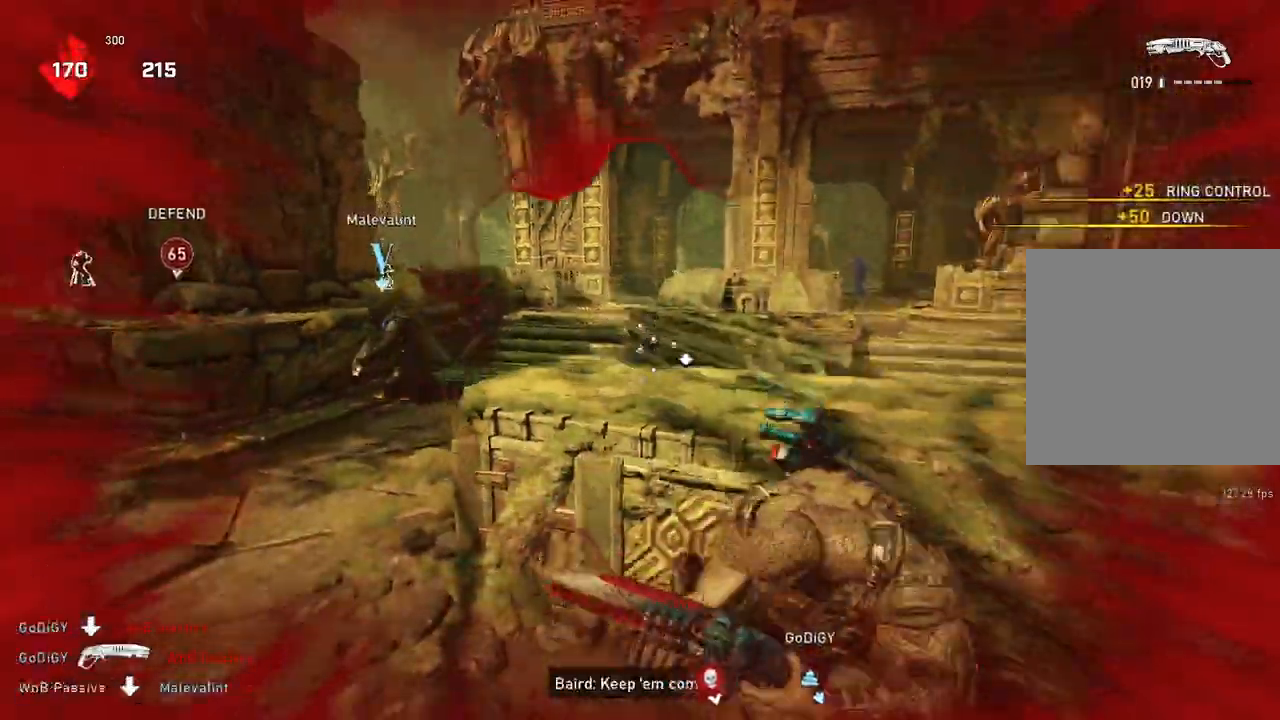
{"buttons": [], "left_stick": "up-left", "right_stick": "center", "events": [[33, "left_stick", "down"], [117, "right_stick", "center"], [383, "L1", "down"], [383, "left_stick", "up-left"], [467, "L1", "up"]]}
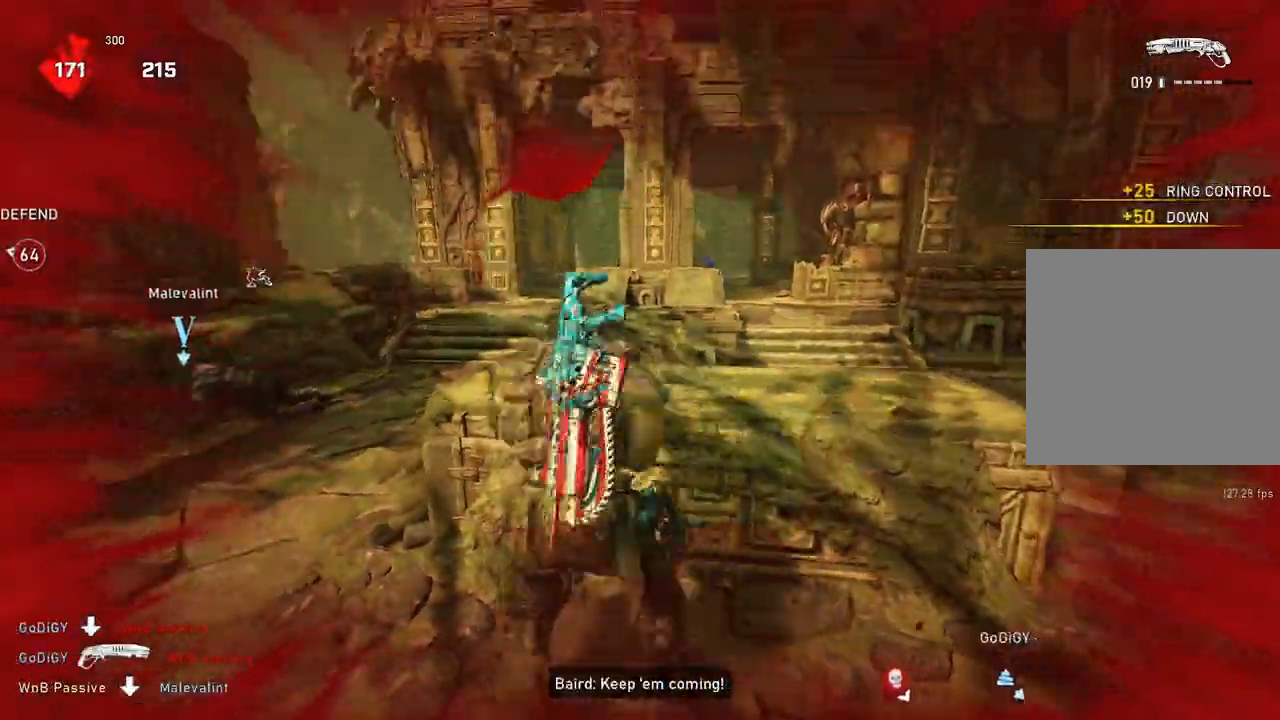
{"buttons": [], "left_stick": "up", "right_stick": "center", "events": [[217, "L1", "down"], [217, "right_stick", "left"], [300, "L1", "up"], [333, "right_stick", "center"], [400, "left_stick", "up"]]}
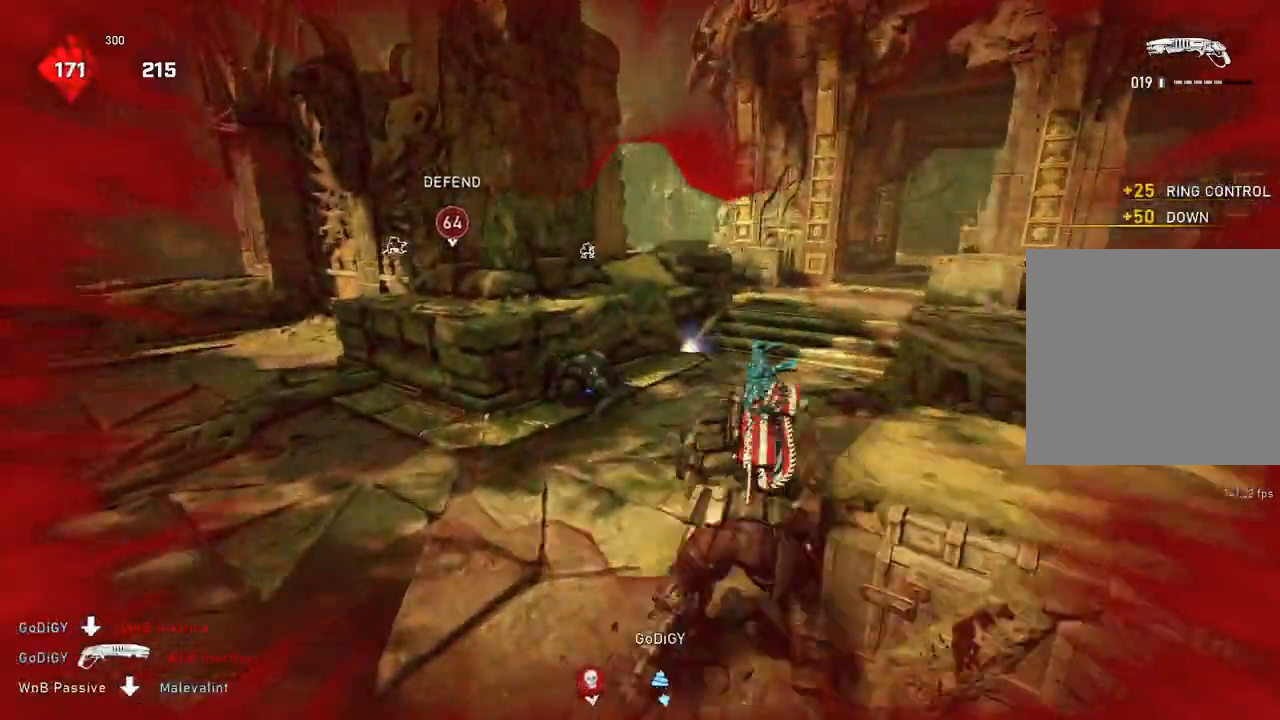
{"buttons": ["L1"], "left_stick": "down-left", "right_stick": "left", "events": [[67, "right_stick", "left"], [183, "L1", "down"], [200, "right_stick", "center"], [233, "L1", "up"], [300, "right_stick", "left"], [367, "left_stick", "down"], [467, "L1", "down"], [483, "left_stick", "down-left"]]}
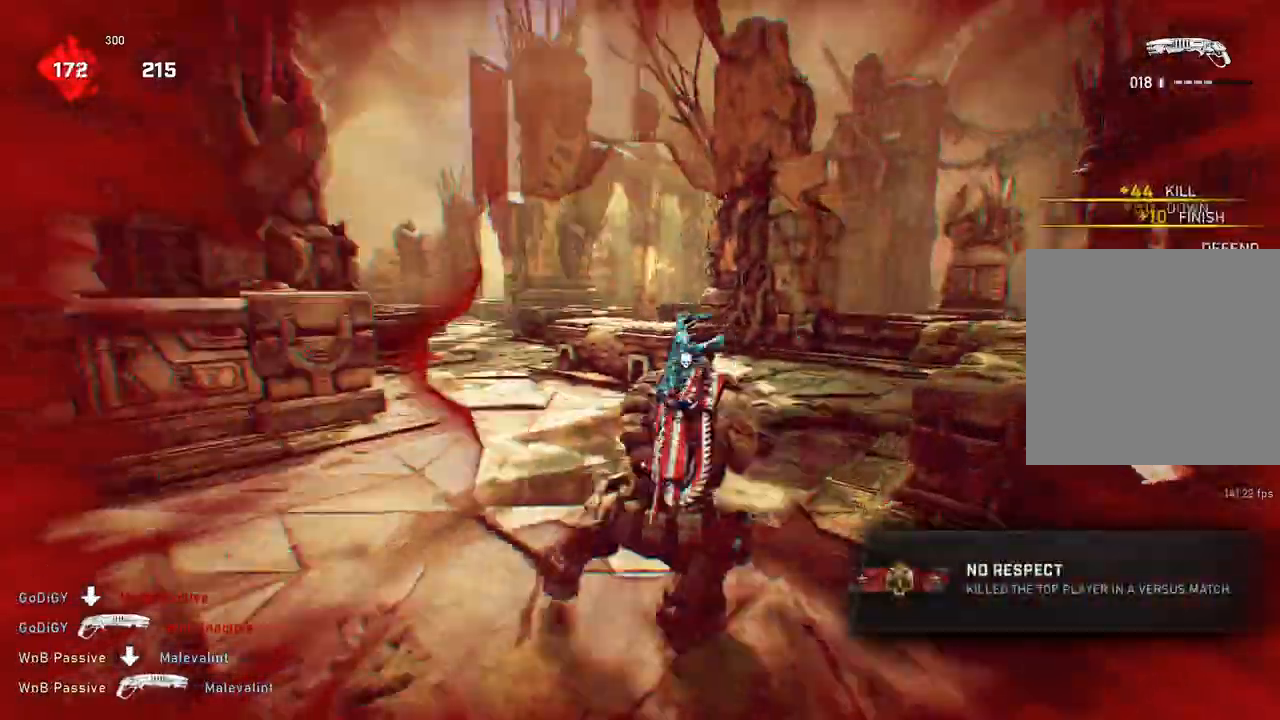
{"buttons": [], "left_stick": "up-left", "right_stick": "left", "events": [[33, "L1", "up"], [67, "right_stick", "center"], [267, "right_stick", "left"], [500, "left_stick", "up-left"]]}
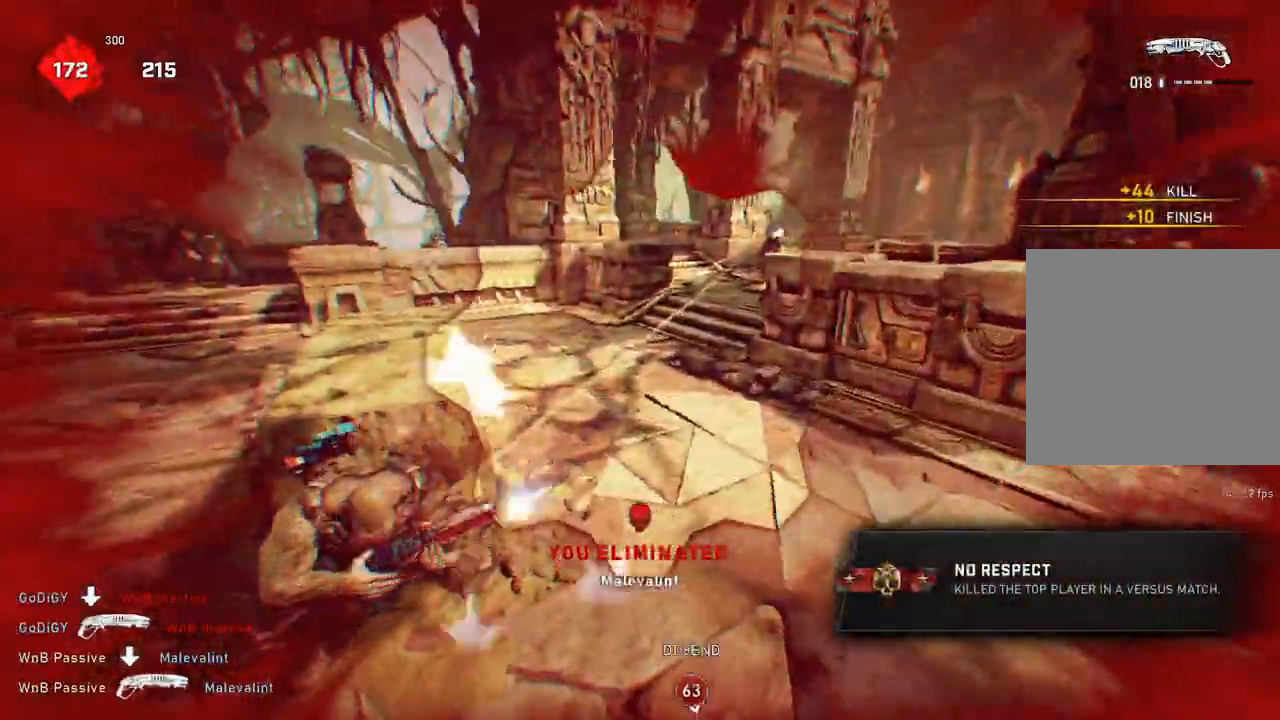
{"buttons": ["L1"], "left_stick": "up-right", "right_stick": "center", "events": [[33, "right_stick", "center"], [50, "L1", "down"], [117, "left_stick", "up"], [167, "L1", "up"], [400, "right_stick", "right"], [450, "L1", "down"], [500, "left_stick", "up-right"], [500, "right_stick", "center"]]}
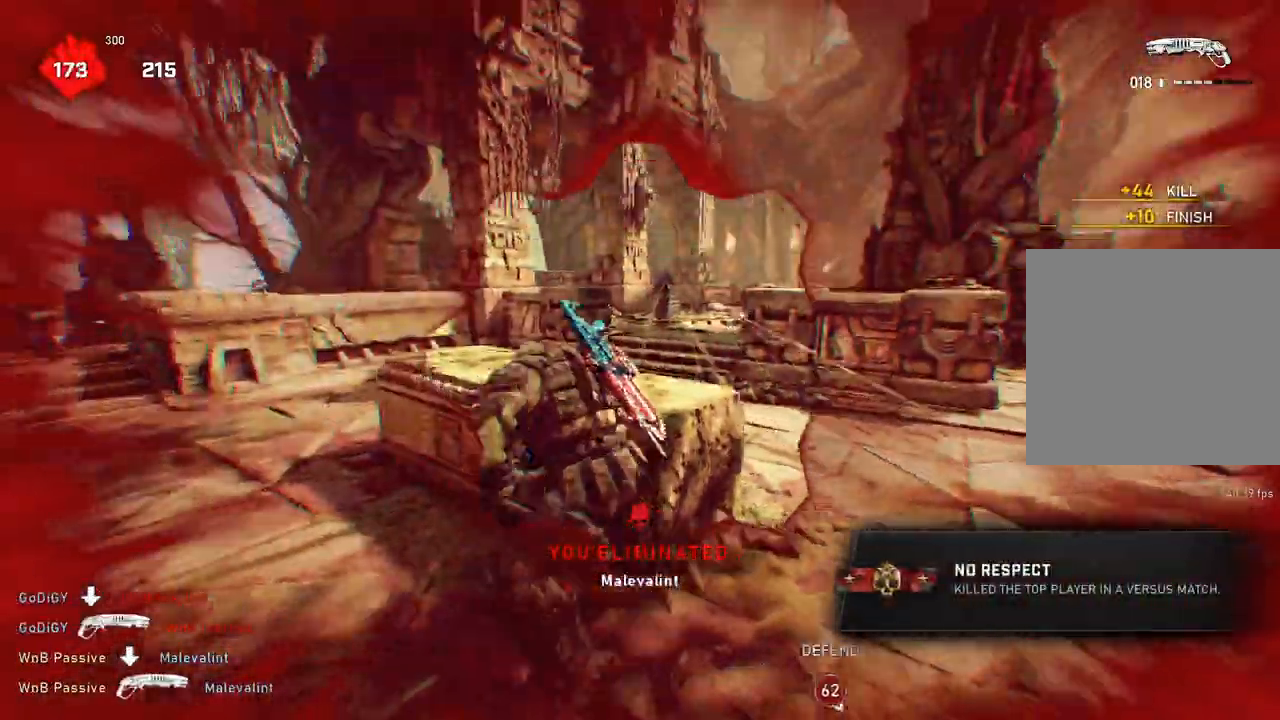
{"buttons": [], "left_stick": "down-left", "right_stick": "down-left", "events": [[17, "L1", "up"], [133, "left_stick", "down-right"], [250, "left_stick", "right"], [367, "right_stick", "down-left"], [450, "left_stick", "down-left"]]}
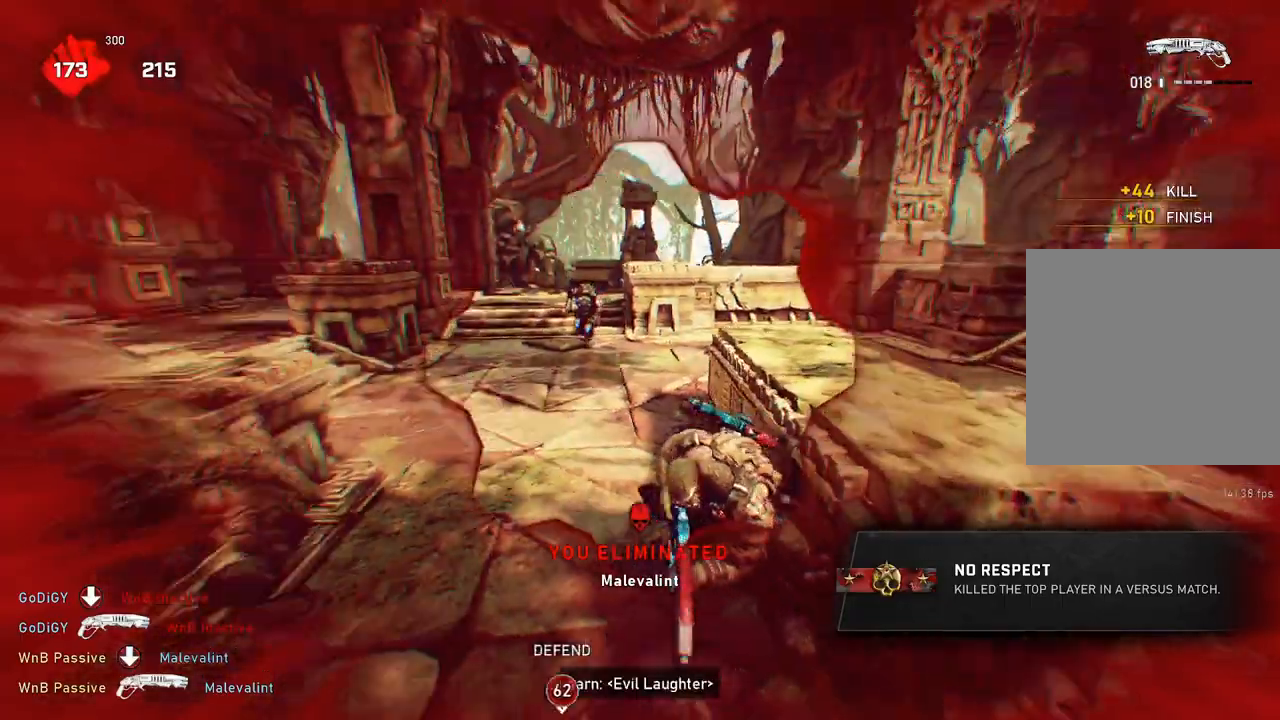
{"buttons": ["R2"], "left_stick": "up-right", "right_stick": "center", "events": [[17, "left_stick", "left"], [50, "right_stick", "center"], [67, "left_stick", "up-left"], [283, "left_stick", "up-right"], [417, "right_stick", "left"], [467, "R2", "down"], [500, "right_stick", "center"]]}
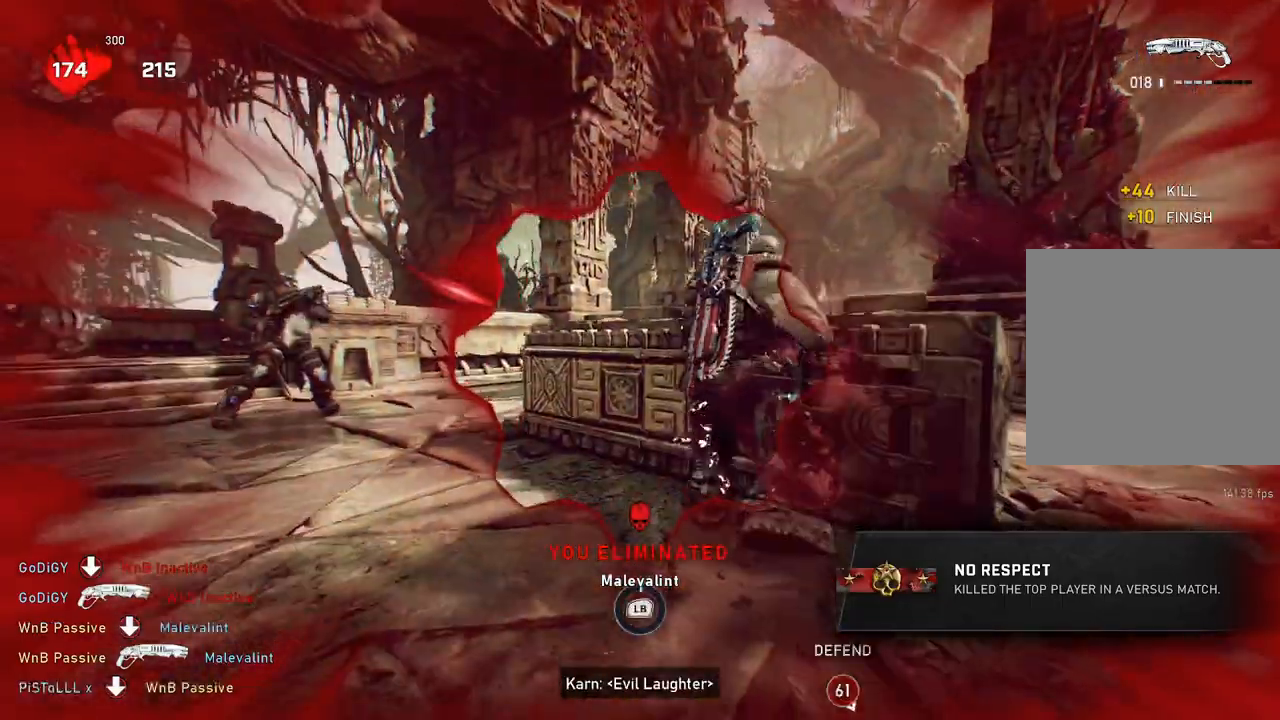
{"buttons": ["L1"], "left_stick": "center", "right_stick": "left", "events": [[67, "R2", "up"], [133, "left_stick", "center"], [250, "right_stick", "left"], [317, "L1", "down"]]}
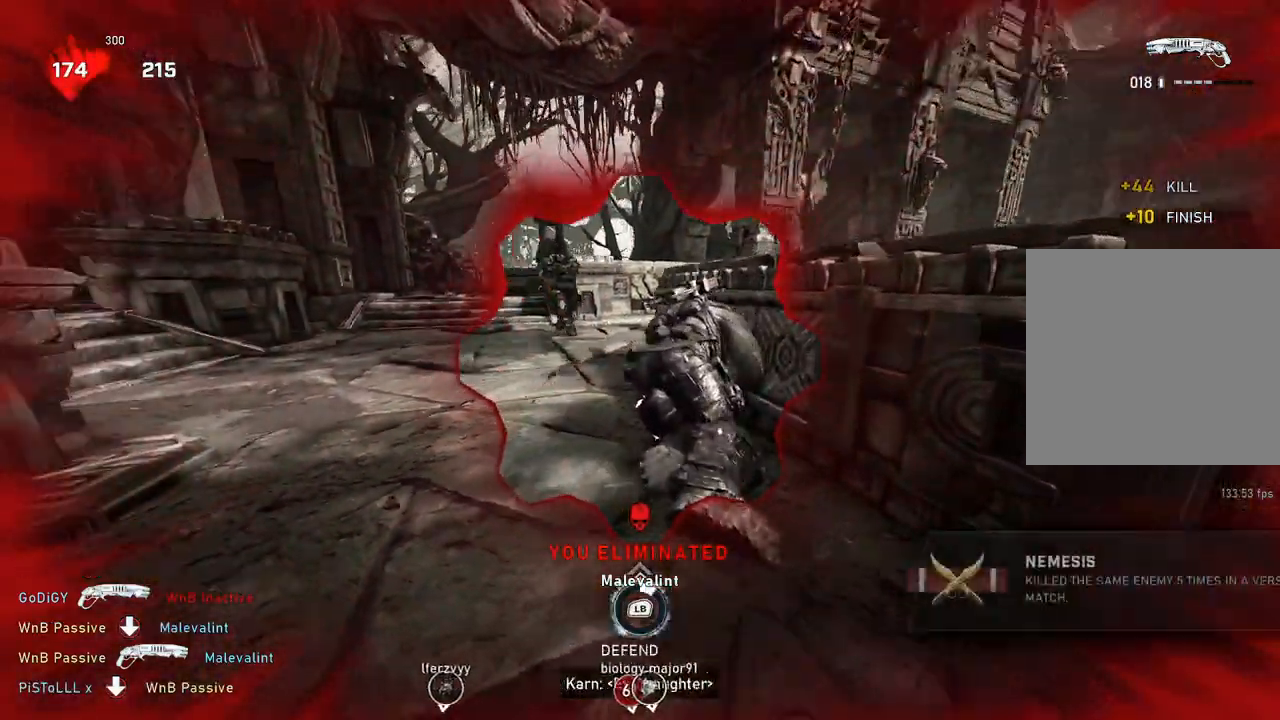
{"buttons": ["L1"], "left_stick": "down", "right_stick": "center", "events": [[83, "left_stick", "down"], [400, "right_stick", "center"]]}
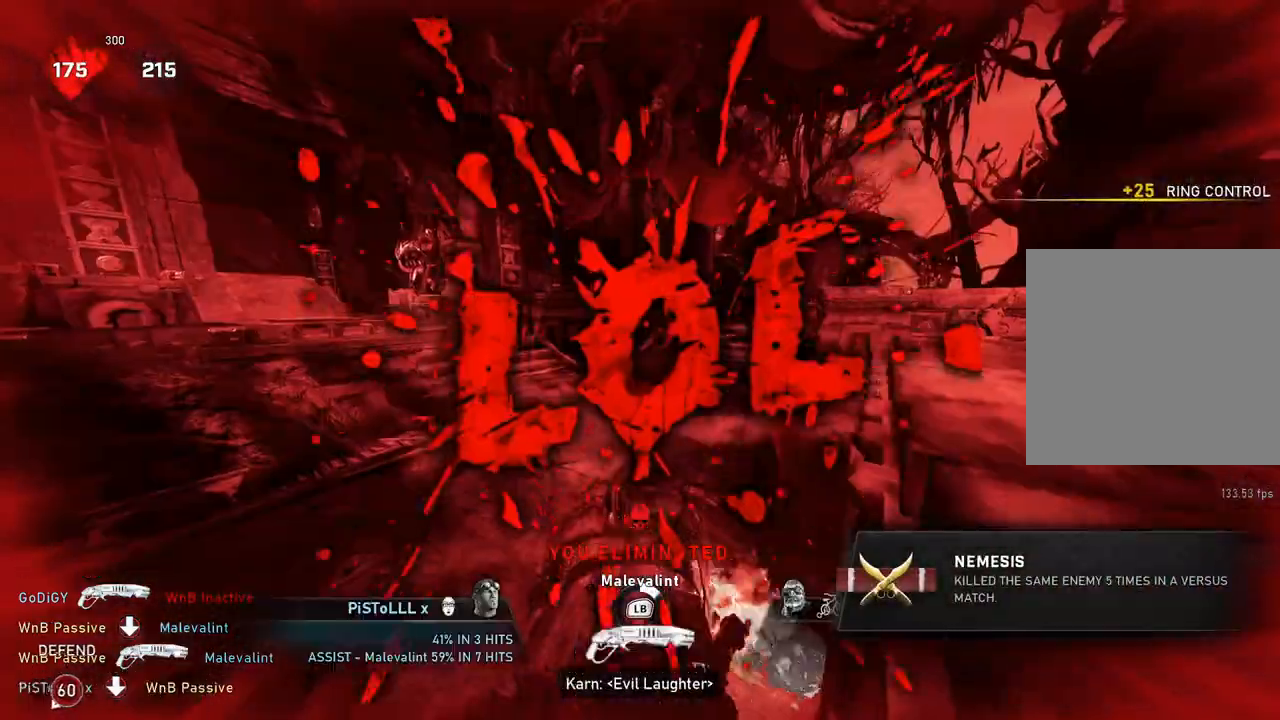
{"buttons": [], "left_stick": "center", "right_stick": "center", "events": [[283, "left_stick", "center"], [300, "L1", "up"]]}